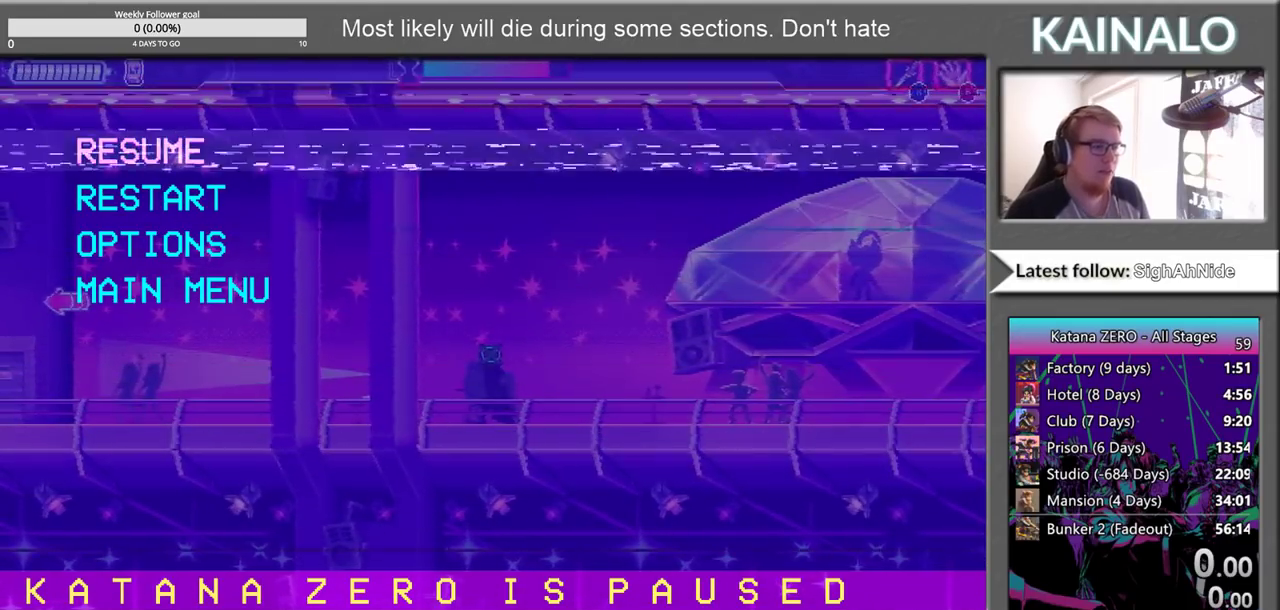
Gameplay with a controller (Xbox layout); each line is a JSON object with the inputs held at the frame after it. "events" lists button and stick changes between this image and that frame as [ms after this image, input, new state], when the widget could be followed in between. Not read: L1 R1.
{"buttons": [], "left_stick": "right", "right_stick": "center", "events": [[233, "START", "down"], [267, "left_stick", "right"], [367, "START", "up"]]}
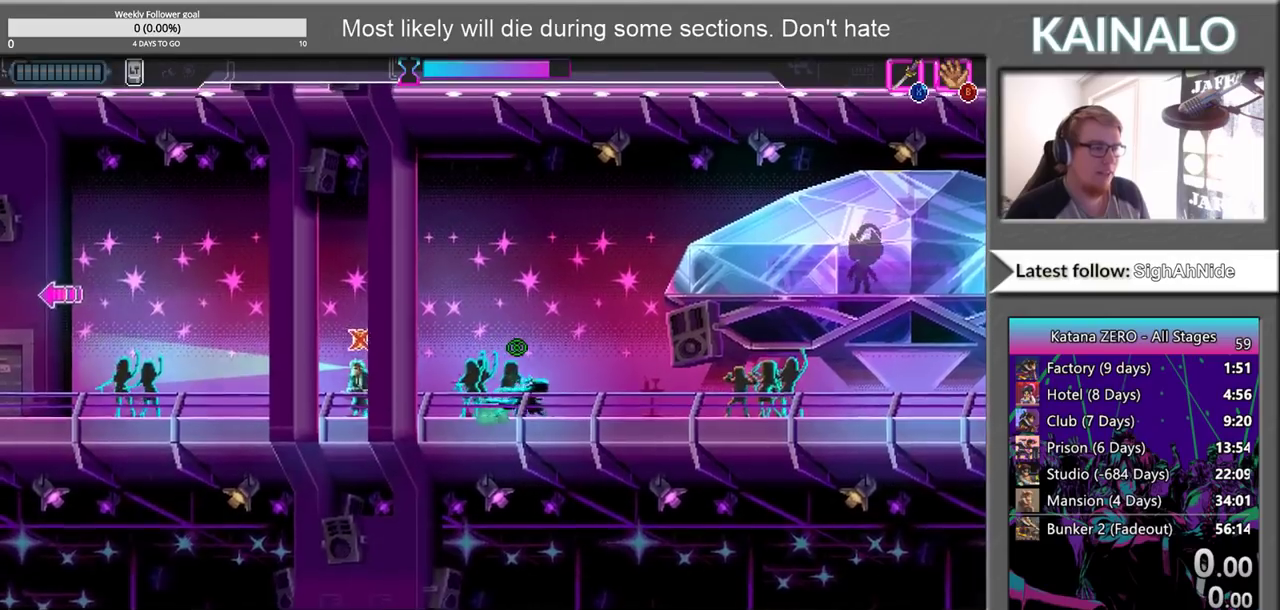
{"buttons": [], "left_stick": "left", "right_stick": "center", "events": [[217, "left_stick", "center"], [333, "left_stick", "left"]]}
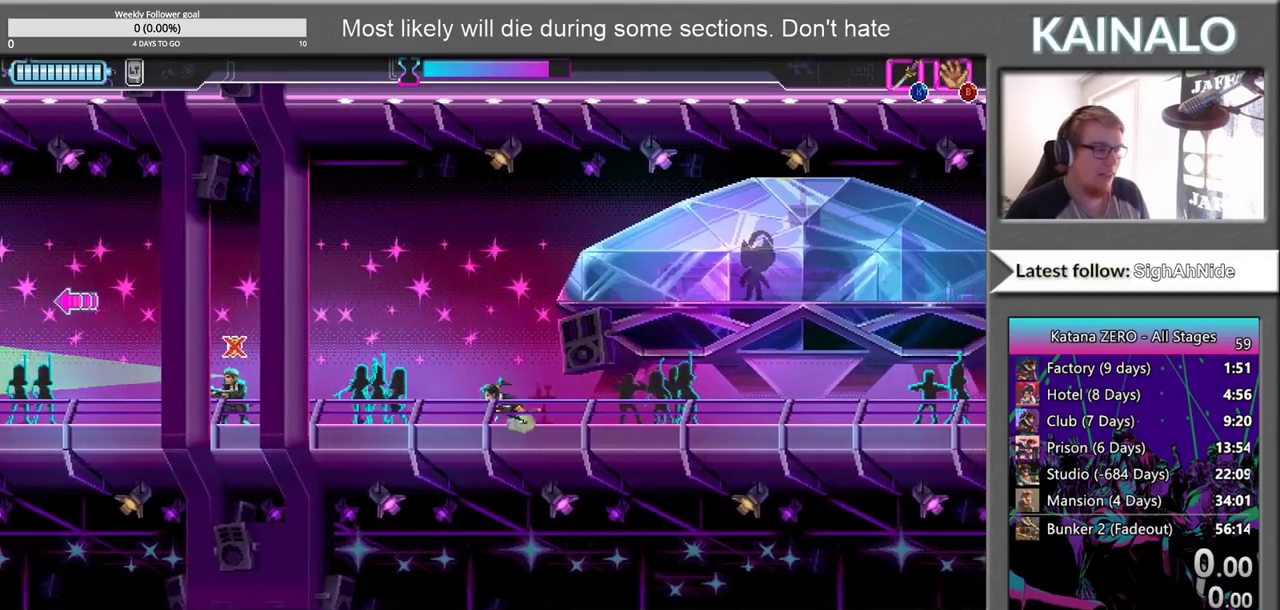
{"buttons": [], "left_stick": "left", "right_stick": "center", "events": []}
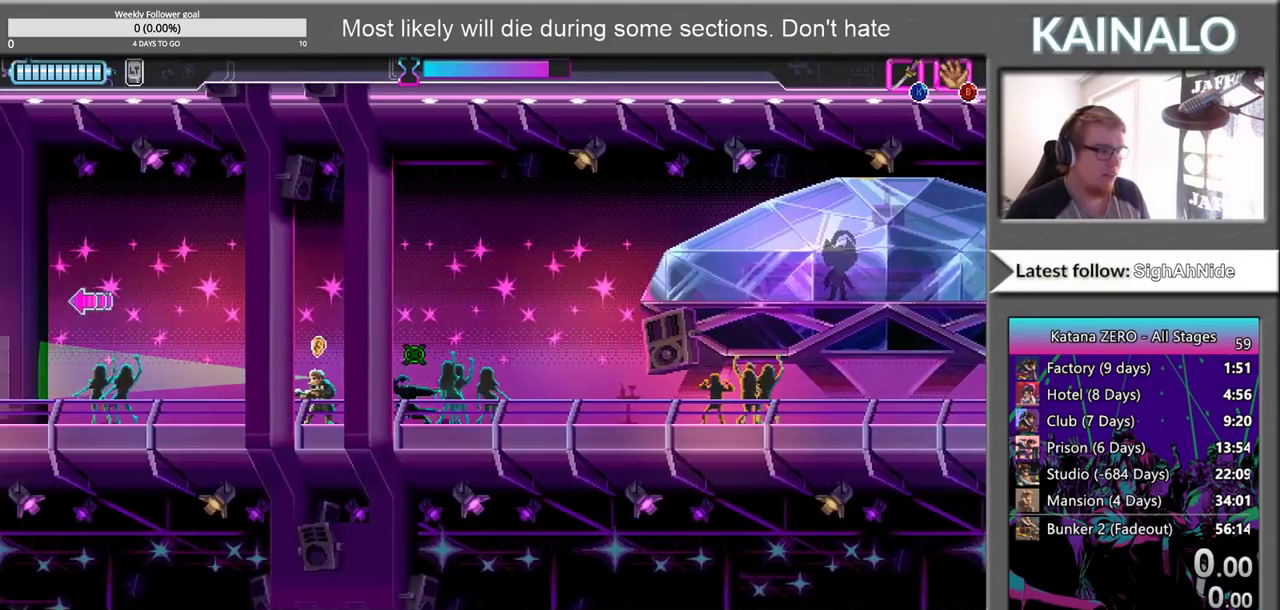
{"buttons": ["A"], "left_stick": "left", "right_stick": "center", "events": [[167, "A", "down"]]}
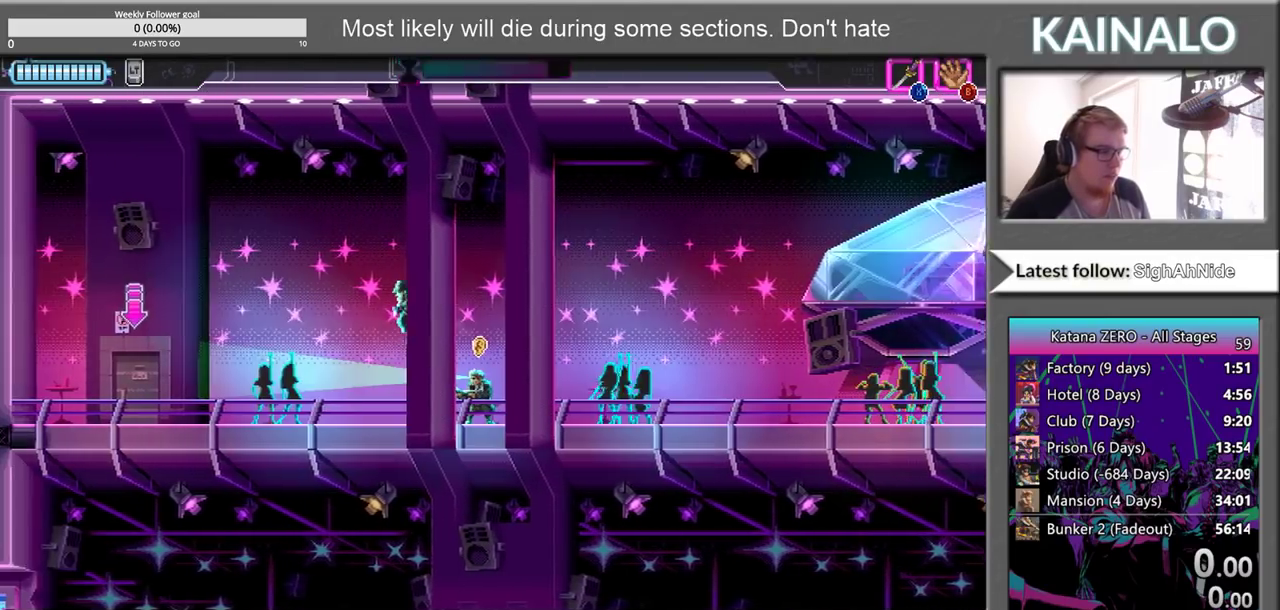
{"buttons": ["L3"], "left_stick": "left", "right_stick": "center"}
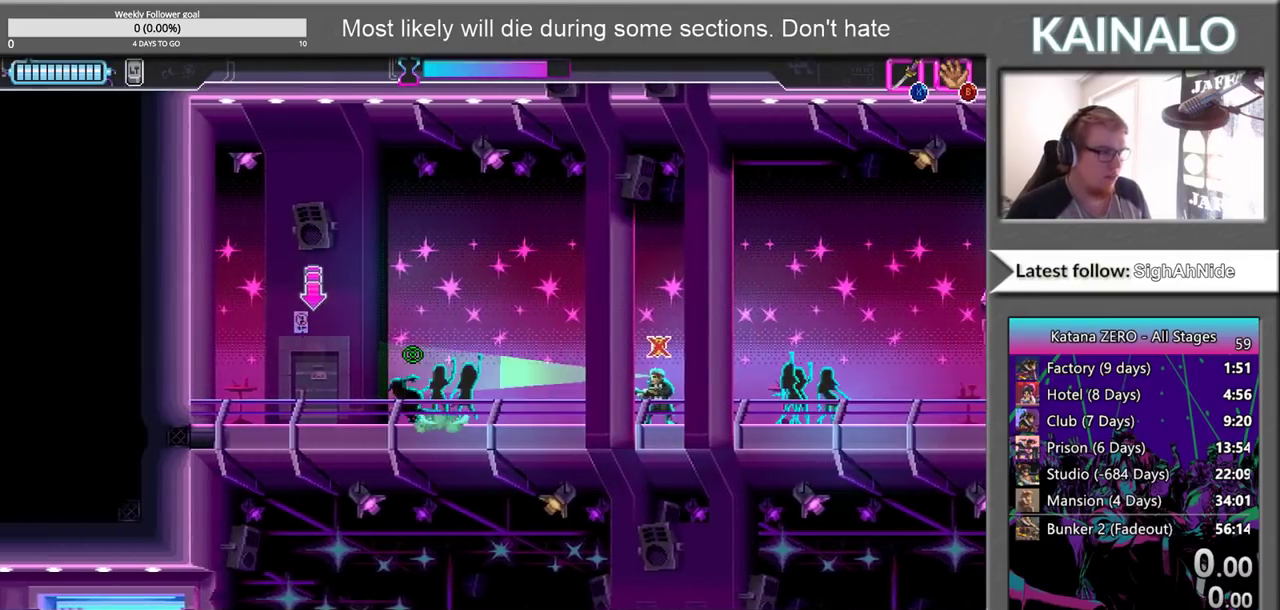
{"buttons": [], "left_stick": "center", "right_stick": "center"}
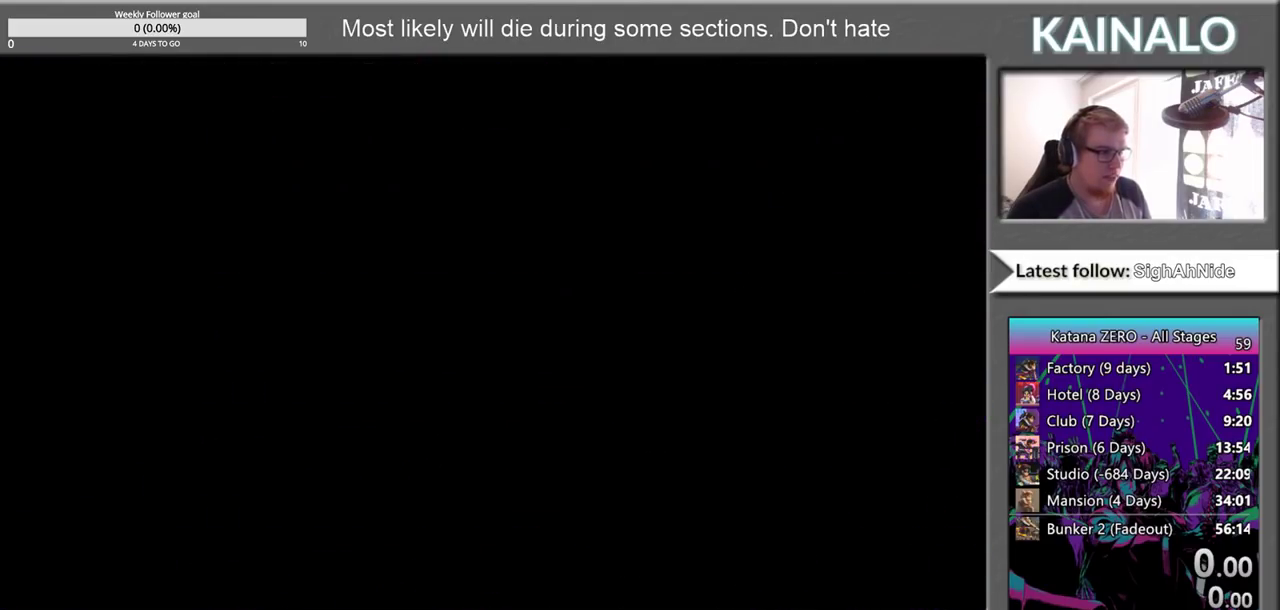
{"buttons": [], "left_stick": "center", "right_stick": "center", "events": []}
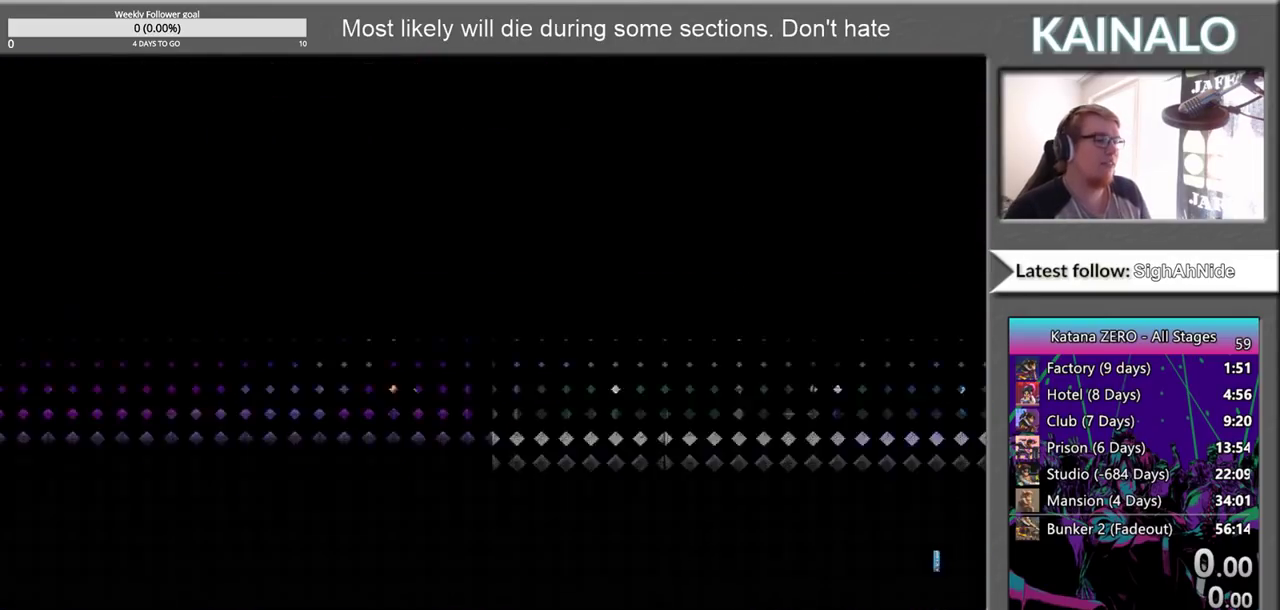
{"buttons": [], "left_stick": "center", "right_stick": "center", "events": []}
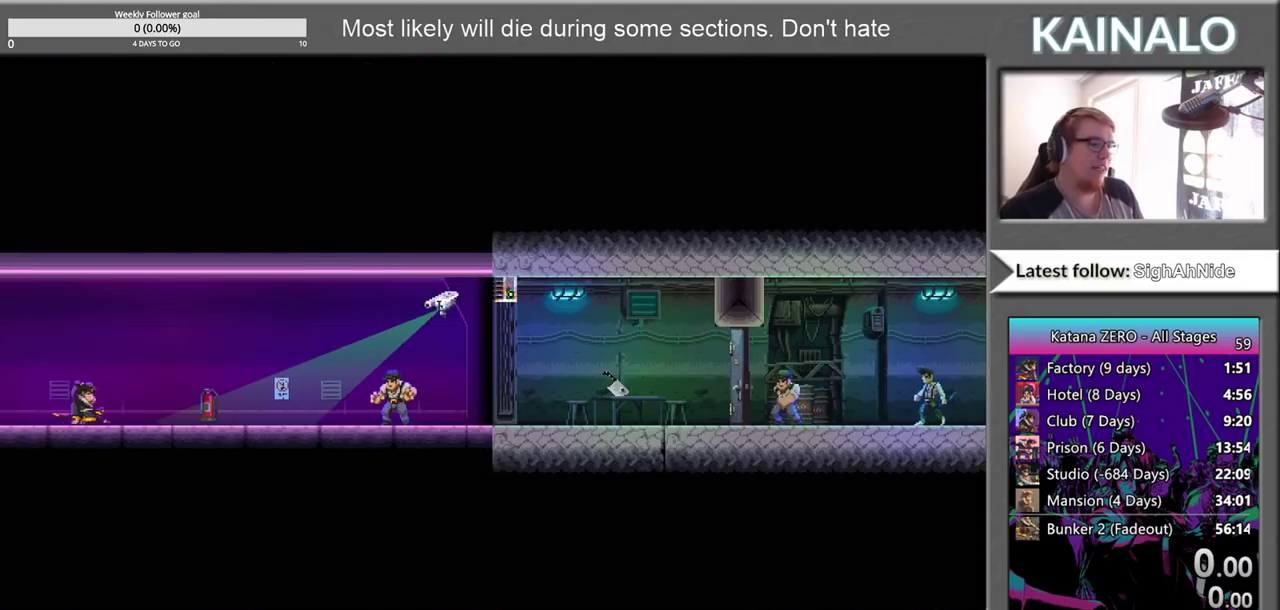
{"buttons": ["START"], "left_stick": "center", "right_stick": "center", "events": [[500, "START", "down"]]}
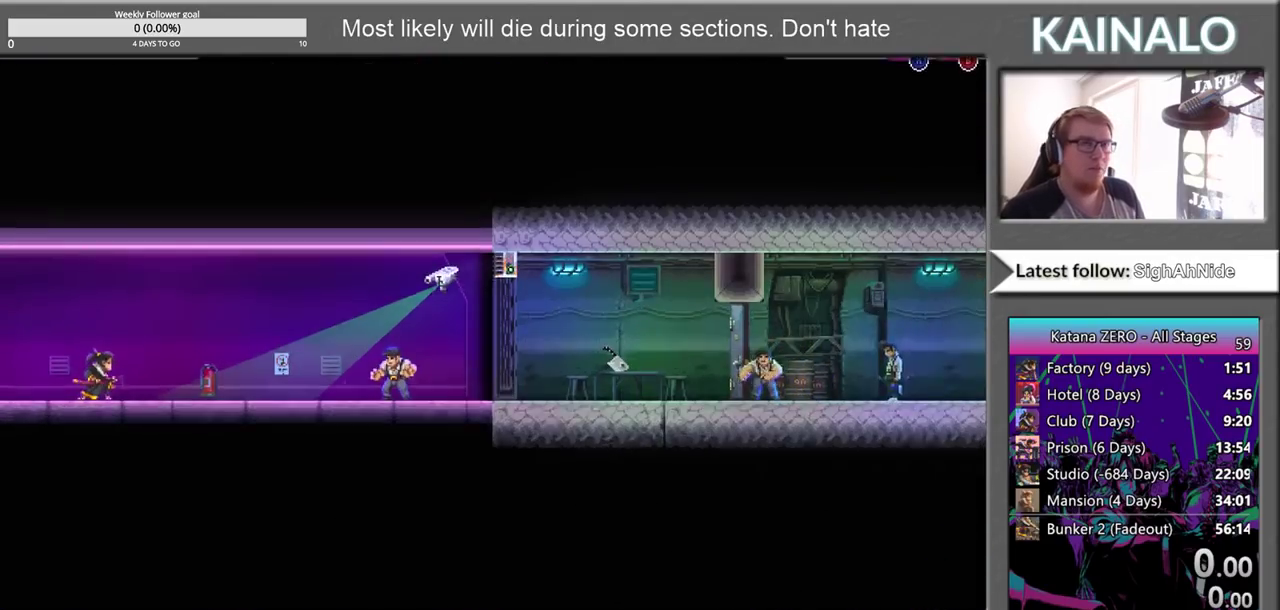
{"buttons": [], "left_stick": "center", "right_stick": "center", "events": [[167, "START", "up"]]}
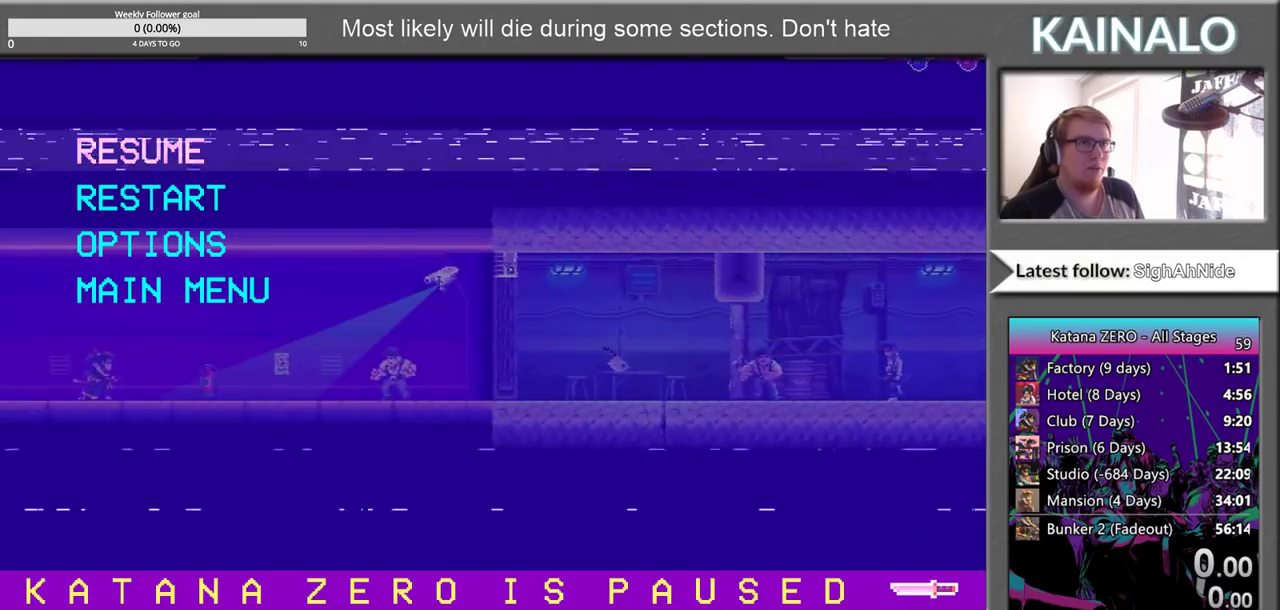
{"buttons": [], "left_stick": "center", "right_stick": "center", "events": []}
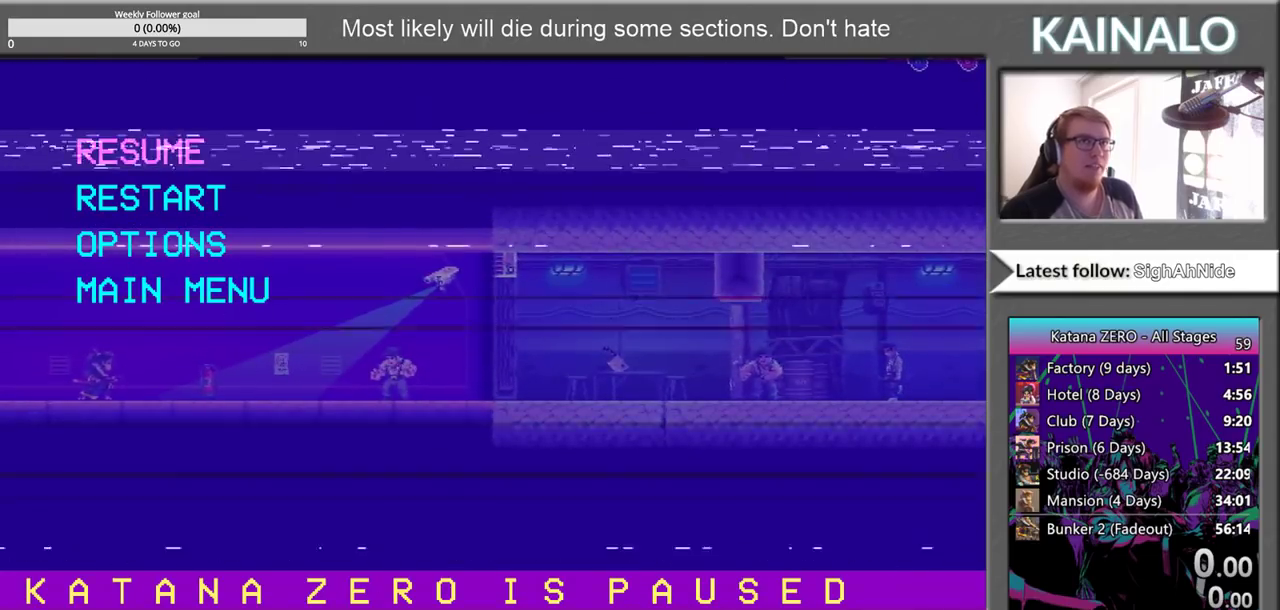
{"buttons": [], "left_stick": "center", "right_stick": "center", "events": []}
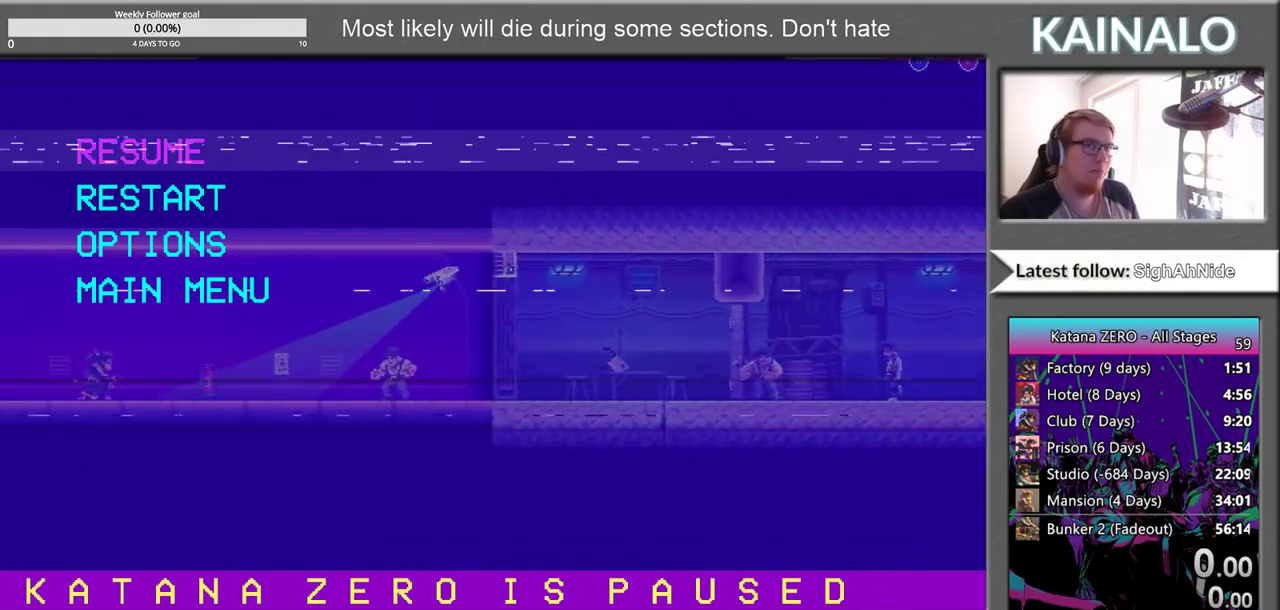
{"buttons": [], "left_stick": "center", "right_stick": "center", "events": []}
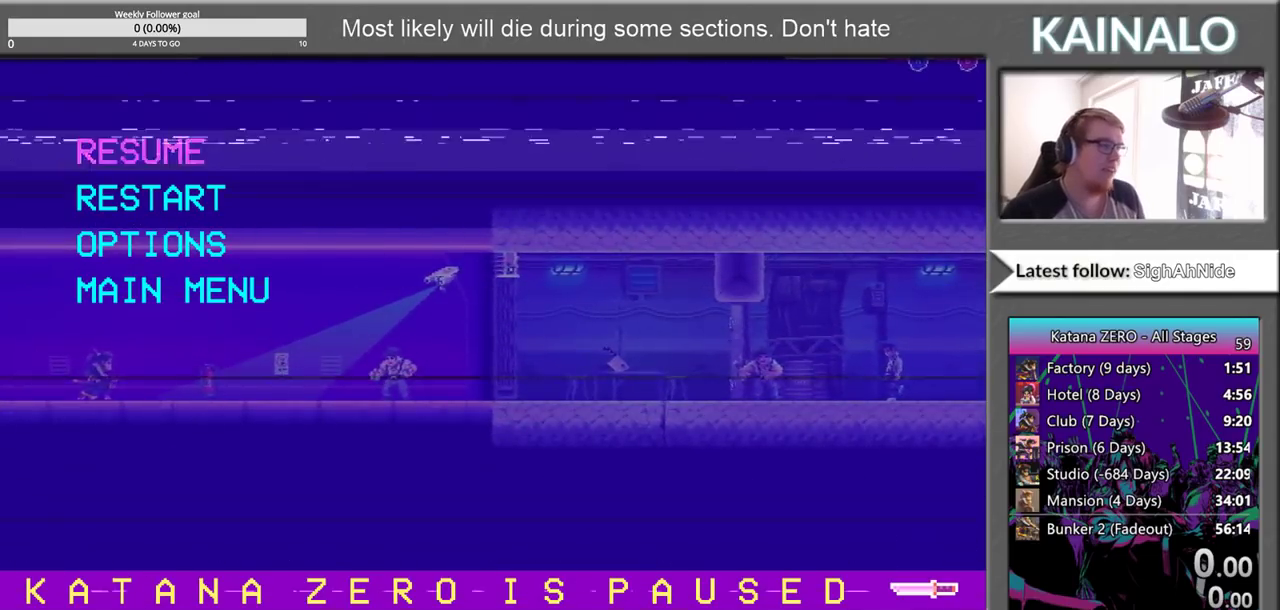
{"buttons": [], "left_stick": "center", "right_stick": "center", "events": []}
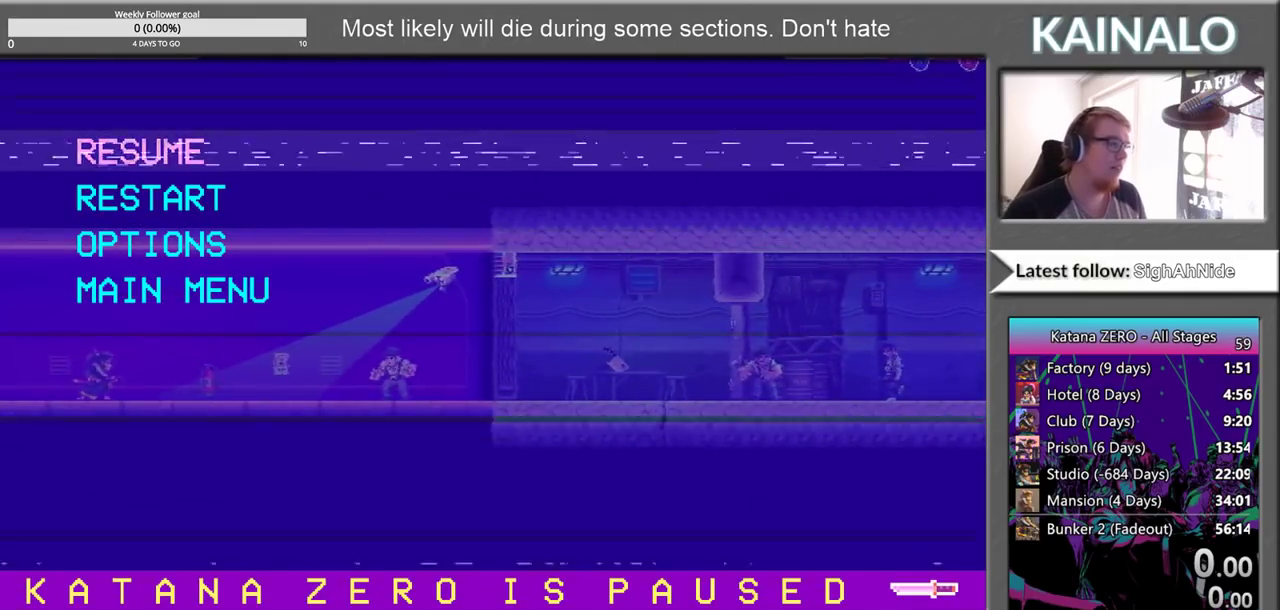
{"buttons": [], "left_stick": "center", "right_stick": "center", "events": []}
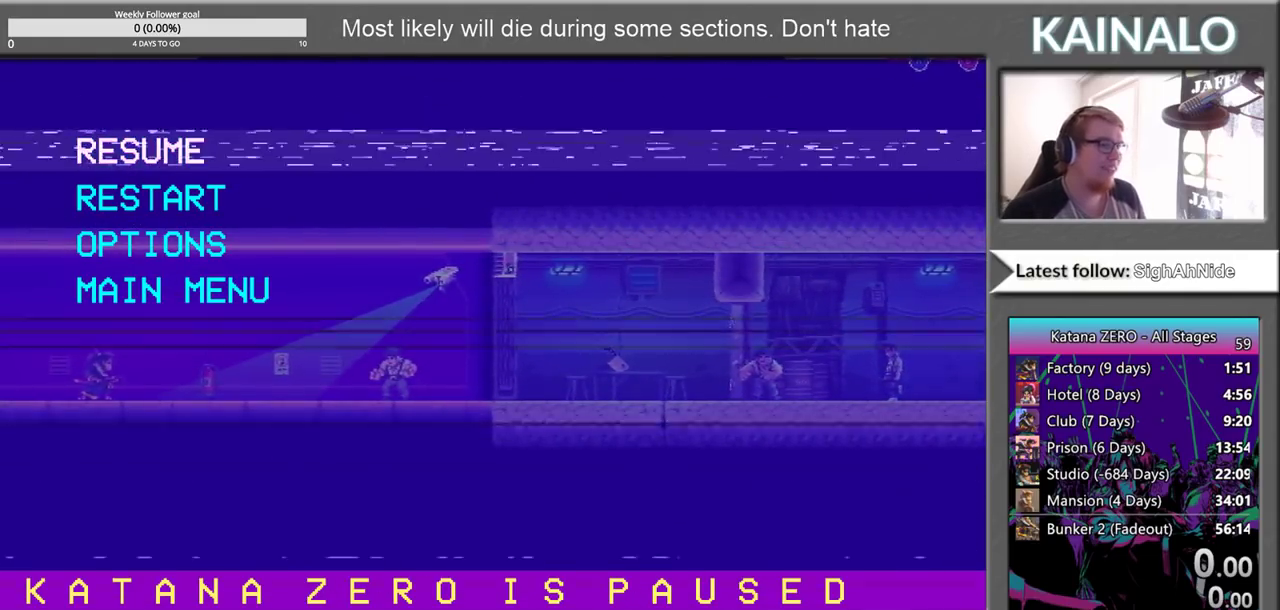
{"buttons": [], "left_stick": "center", "right_stick": "center", "events": []}
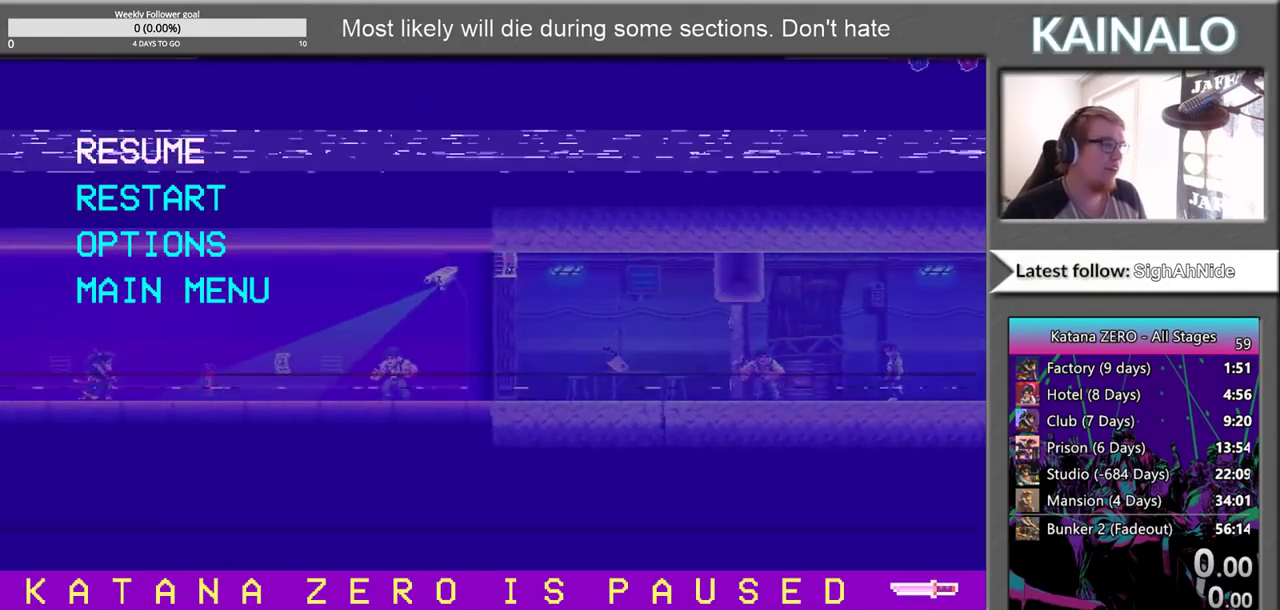
{"buttons": [], "left_stick": "center", "right_stick": "center", "events": []}
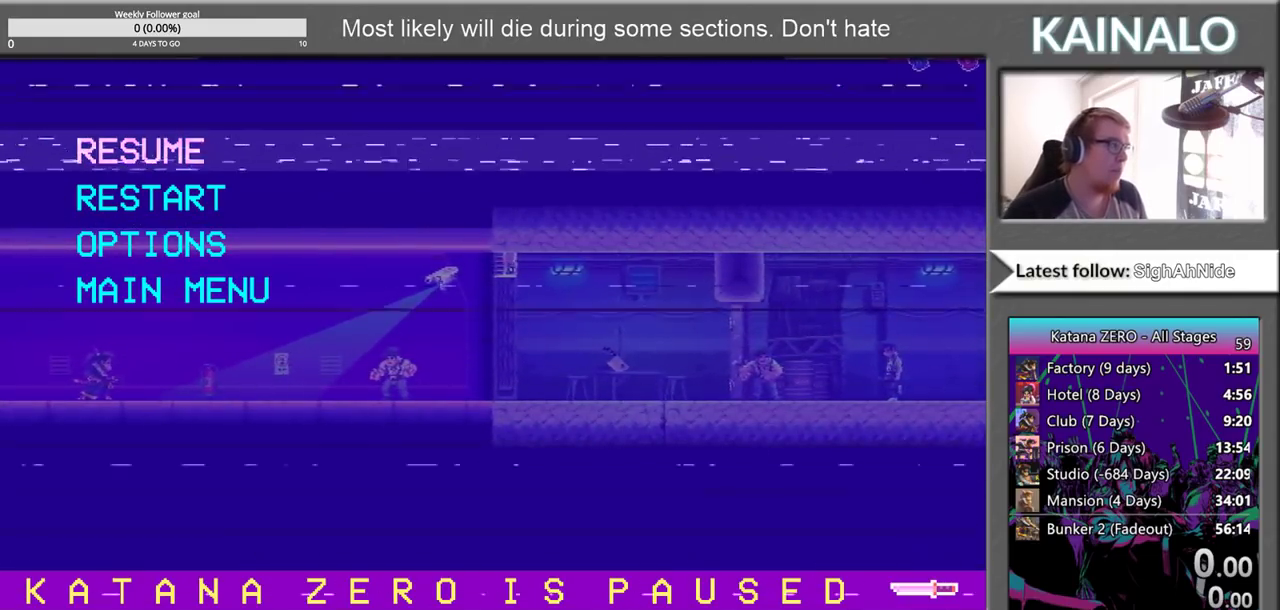
{"buttons": [], "left_stick": "right", "right_stick": "center", "events": [[183, "START", "down"], [300, "left_stick", "right"], [333, "START", "up"]]}
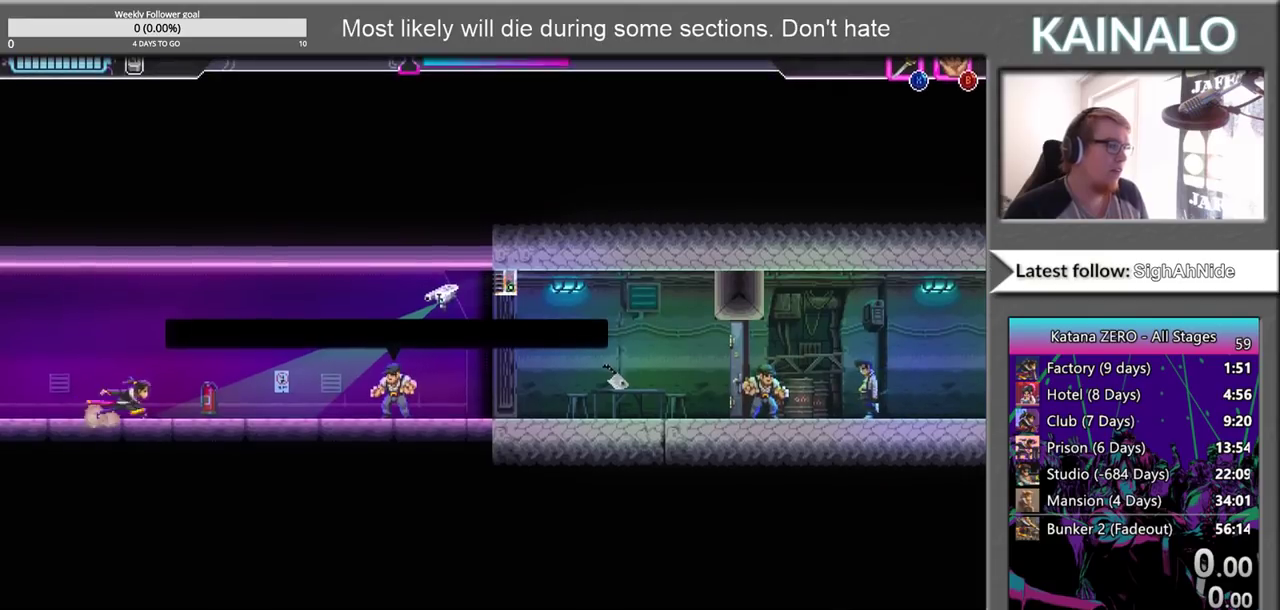
{"buttons": ["X"], "left_stick": "right", "right_stick": "center", "events": [[383, "X", "down"]]}